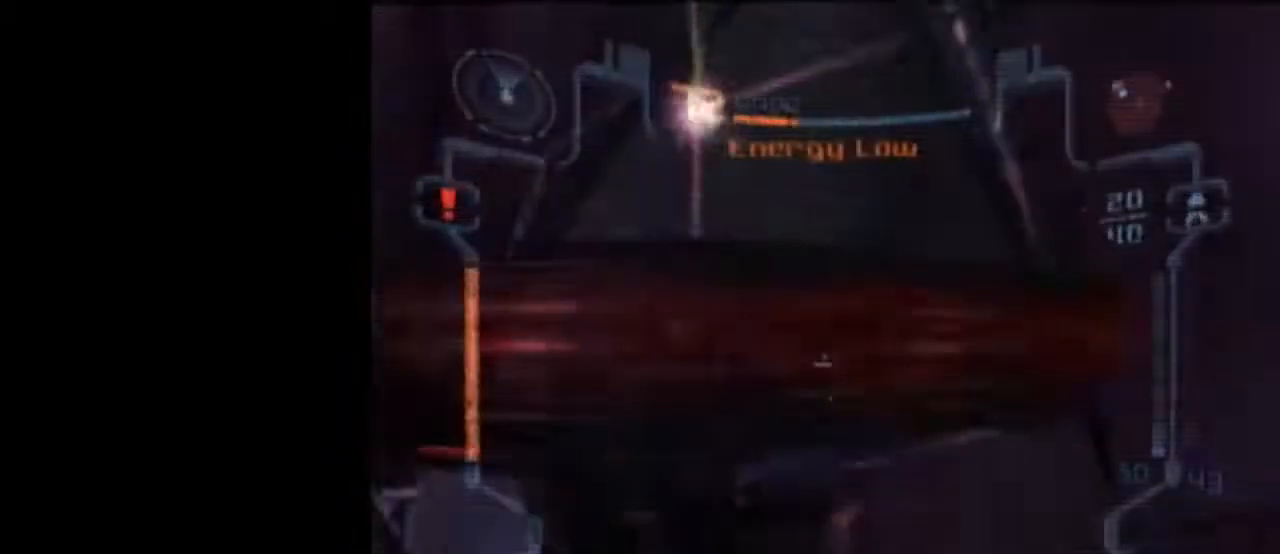
Gameplay with a controller (Nintendo layout); each line is a JSON object with the inputs held at the frame after it. "events" lists button and stick changes between this image and that frame as [ms after this image, input, new state], when the widget could be followed in between. Not read: L3 R3.
{"buttons": [], "left_stick": "left", "right_stick": "center", "events": [[233, "B", "up"], [317, "A", "down"], [400, "A", "up"], [433, "L1", "up"], [483, "left_stick", "left"]]}
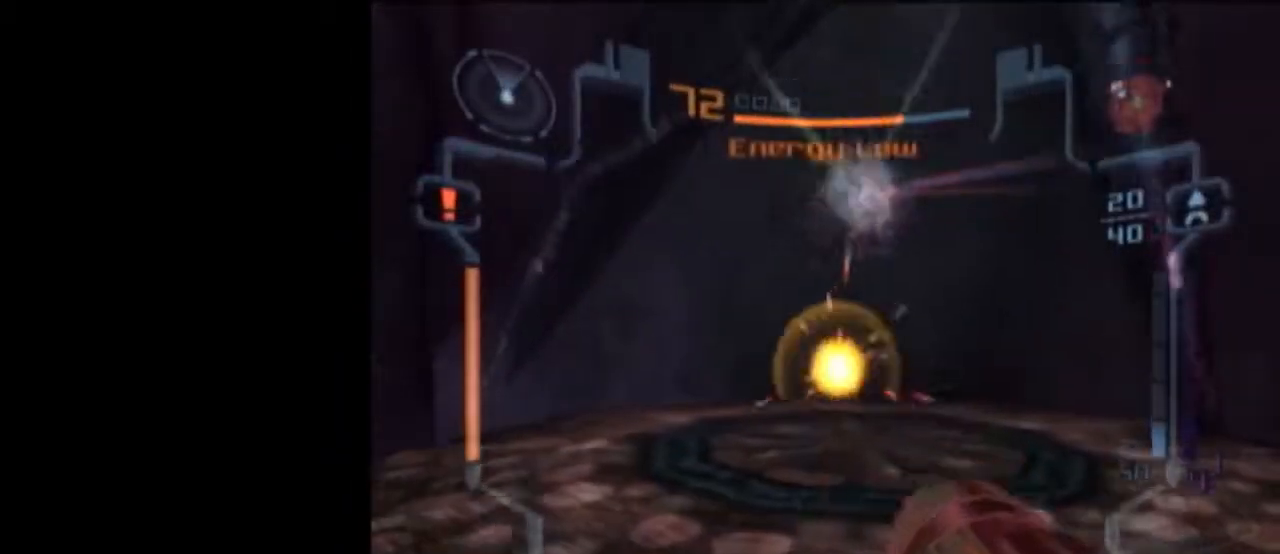
{"buttons": ["L1"], "left_stick": "down", "right_stick": "center", "events": [[217, "left_stick", "down"], [250, "L1", "down"]]}
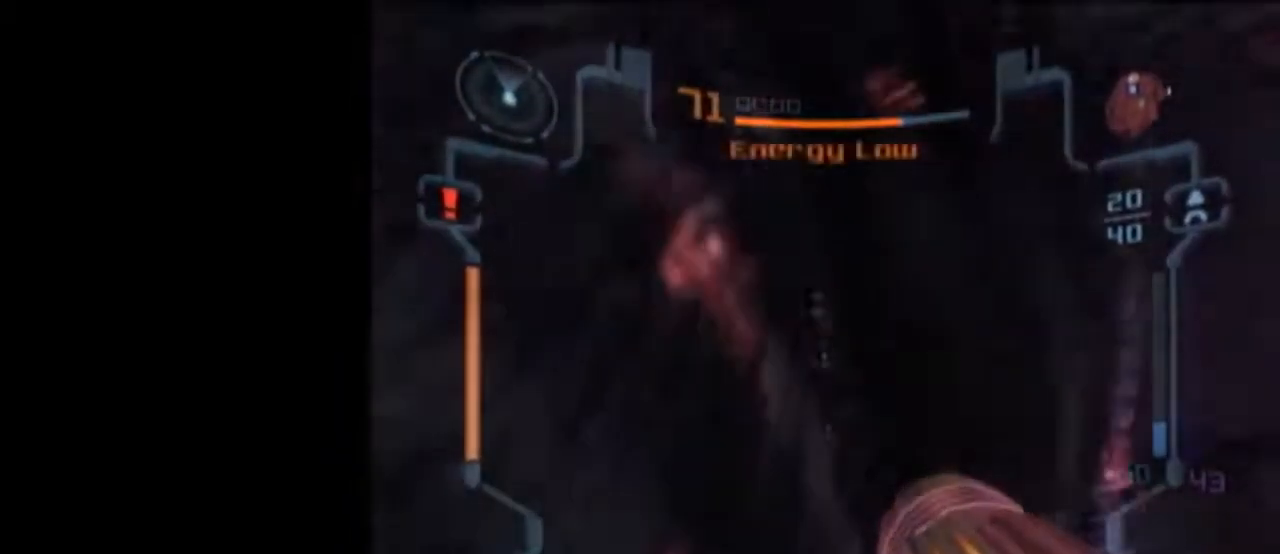
{"buttons": ["L1"], "left_stick": "down-right", "right_stick": "center", "events": [[267, "left_stick", "down-right"]]}
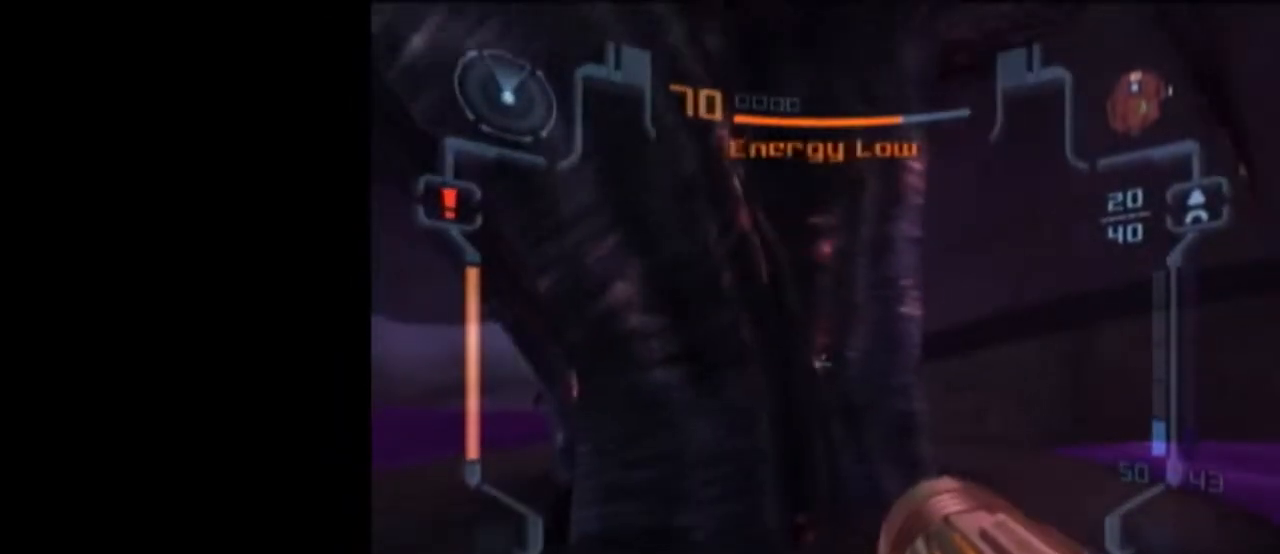
{"buttons": ["L1"], "left_stick": "center", "right_stick": "center", "events": [[17, "left_stick", "down"], [300, "left_stick", "down-right"], [433, "left_stick", "center"]]}
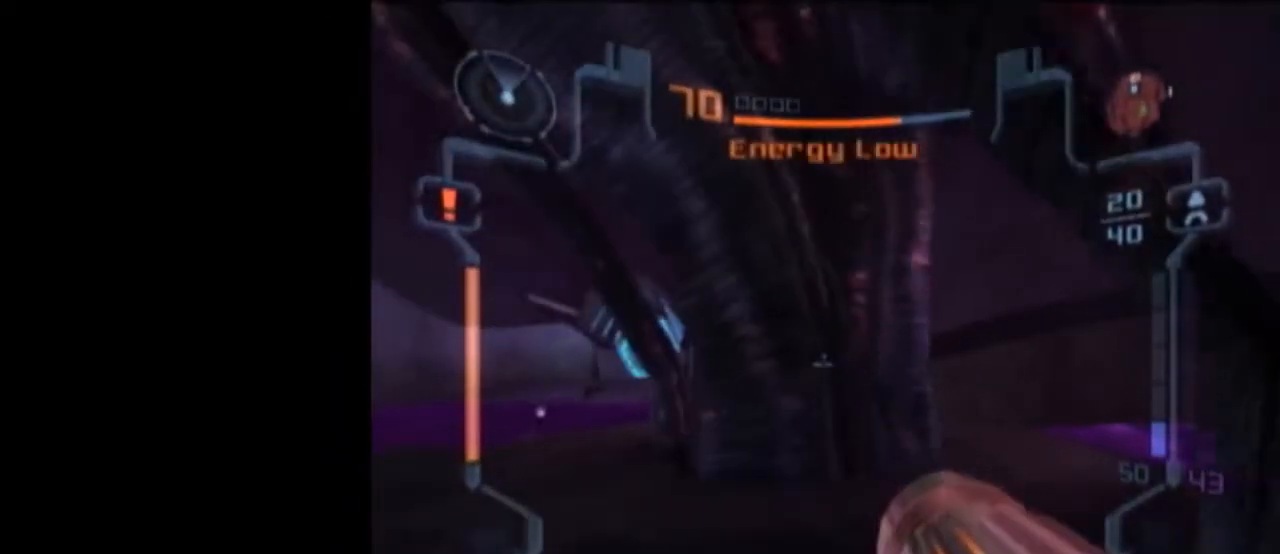
{"buttons": ["L1"], "left_stick": "up", "right_stick": "center", "events": [[267, "left_stick", "up"], [300, "X", "down"], [433, "X", "up"]]}
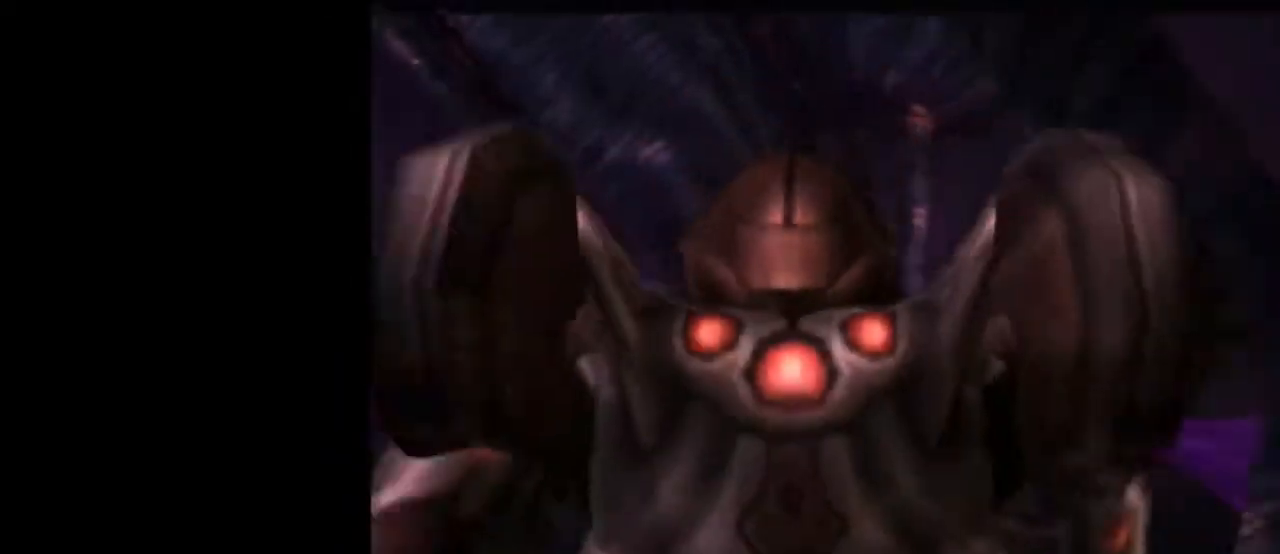
{"buttons": [], "left_stick": "center", "right_stick": "center", "events": [[17, "L1", "up"], [183, "left_stick", "center"]]}
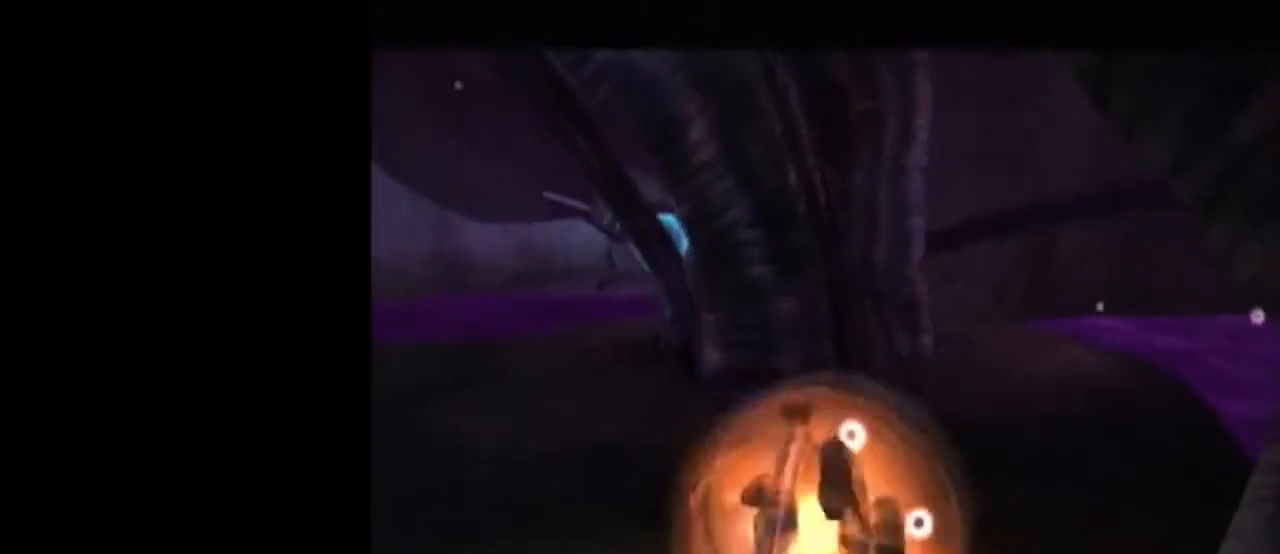
{"buttons": ["L1"], "left_stick": "center", "right_stick": "center", "events": [[17, "left_stick", "up"], [83, "left_stick", "center"], [233, "A", "down"], [317, "A", "up"], [333, "left_stick", "left"], [400, "left_stick", "center"], [483, "L1", "down"]]}
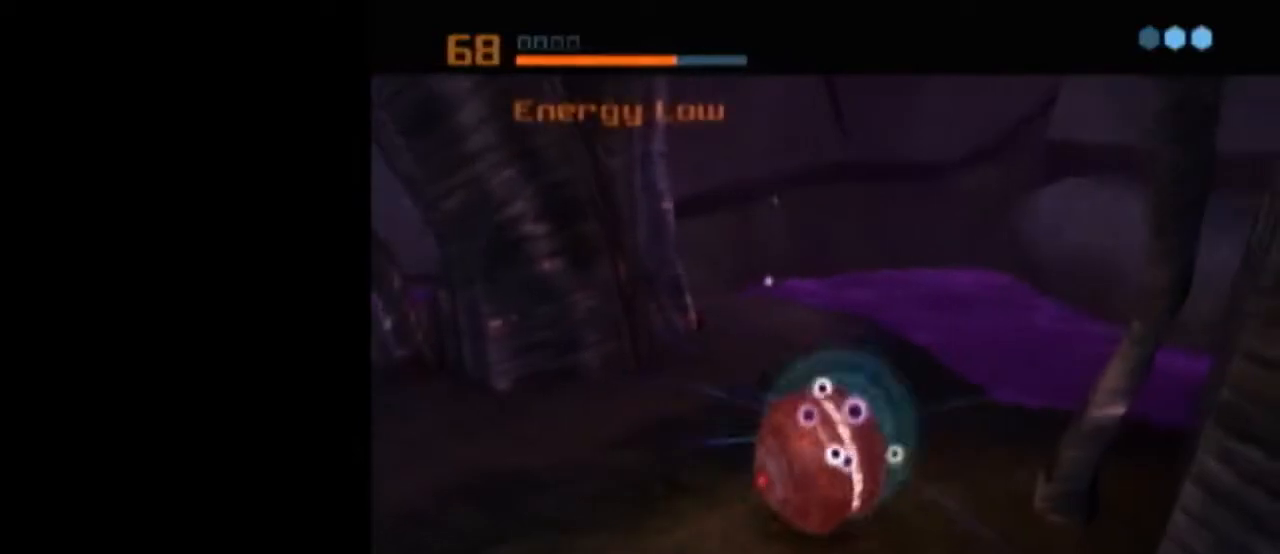
{"buttons": ["L1"], "left_stick": "center", "right_stick": "center", "events": []}
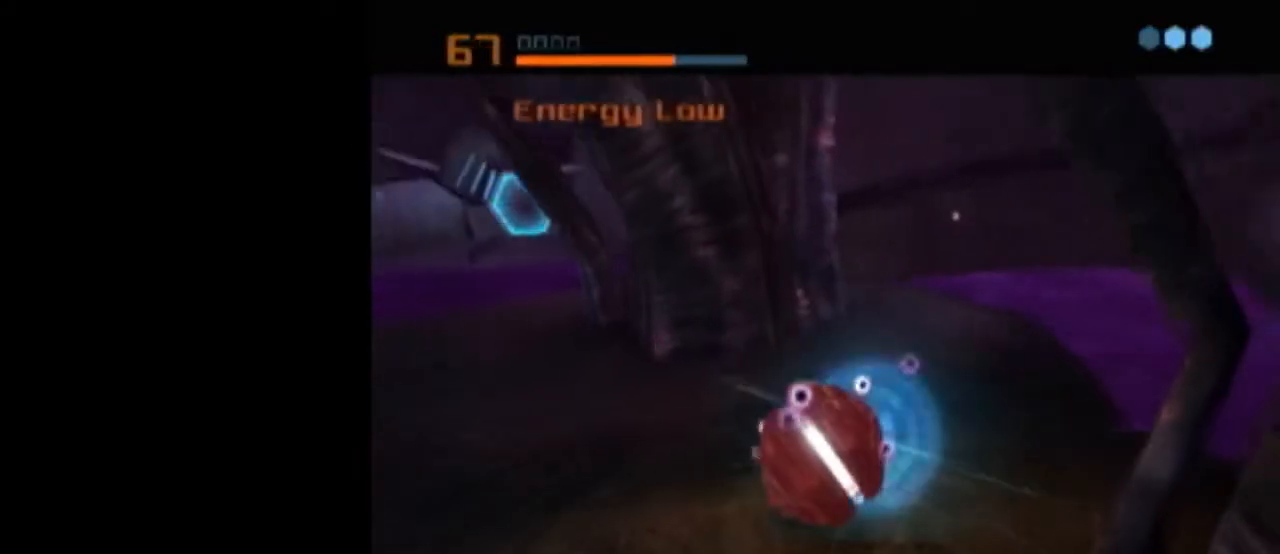
{"buttons": ["A", "L1"], "left_stick": "center", "right_stick": "center", "events": [[233, "A", "down"], [317, "A", "up"], [400, "A", "down"], [467, "A", "up"], [483, "A", "down"]]}
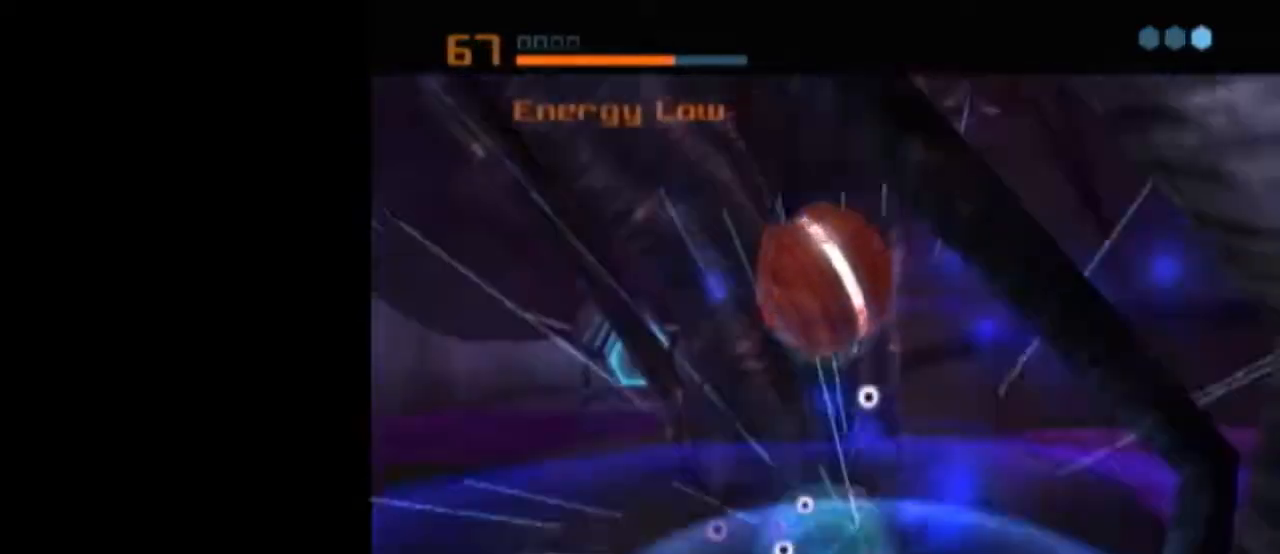
{"buttons": ["L1"], "left_stick": "center", "right_stick": "center", "events": [[50, "A", "up"], [133, "L1", "up"], [217, "L1", "down"]]}
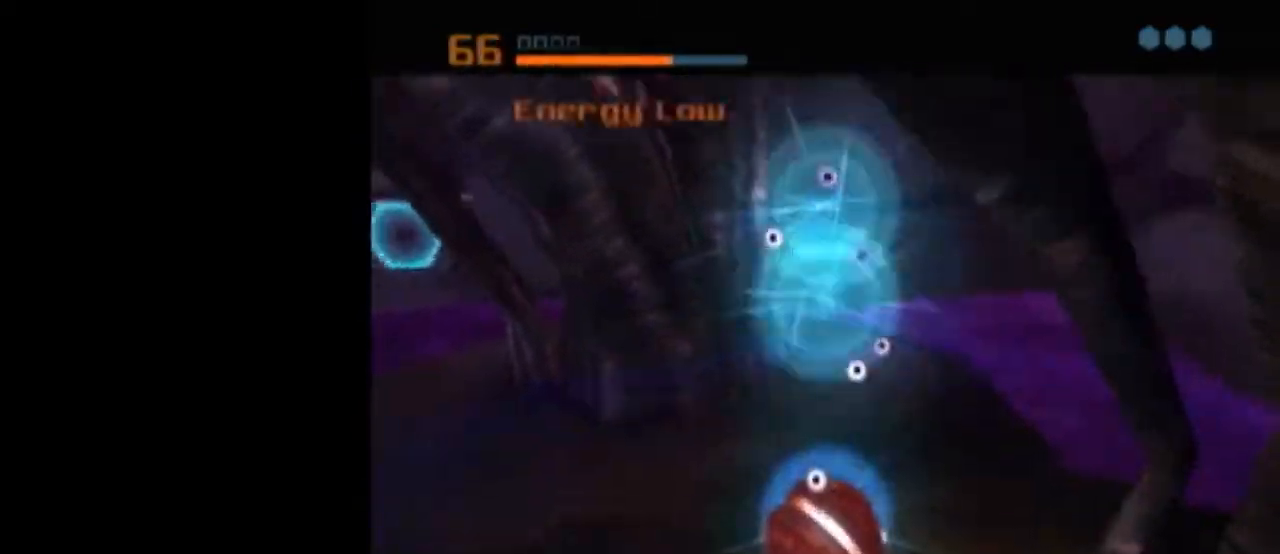
{"buttons": [], "left_stick": "center", "right_stick": "center", "events": [[467, "L1", "up"]]}
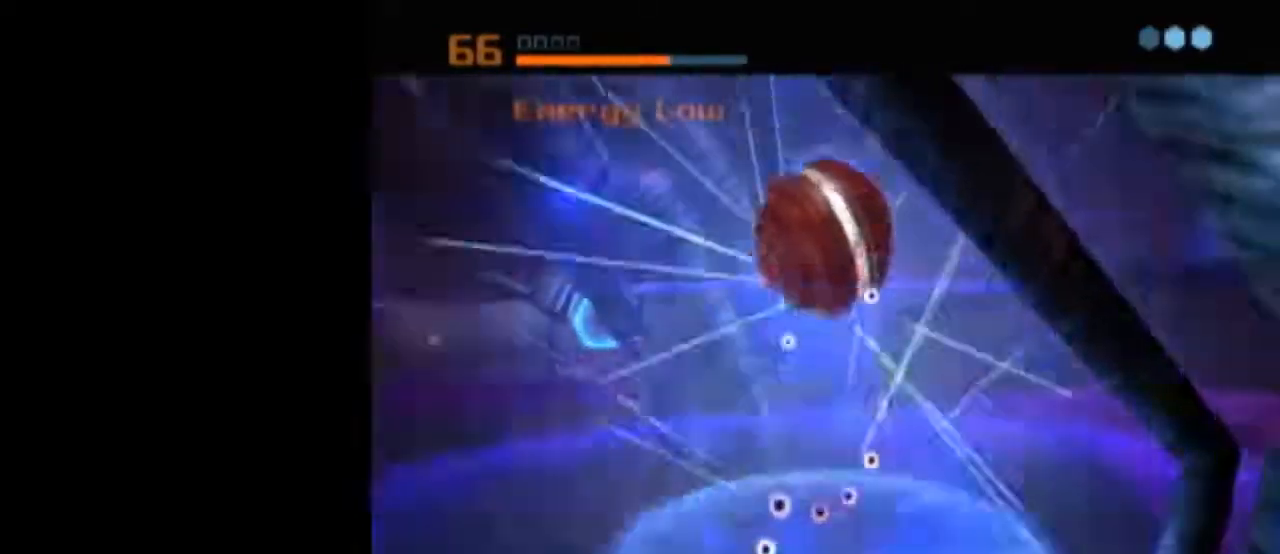
{"buttons": ["B", "L1"], "left_stick": "up-left", "right_stick": "center", "events": [[117, "X", "down"], [150, "B", "down"], [150, "L1", "down"], [183, "left_stick", "up-left"], [217, "X", "up"]]}
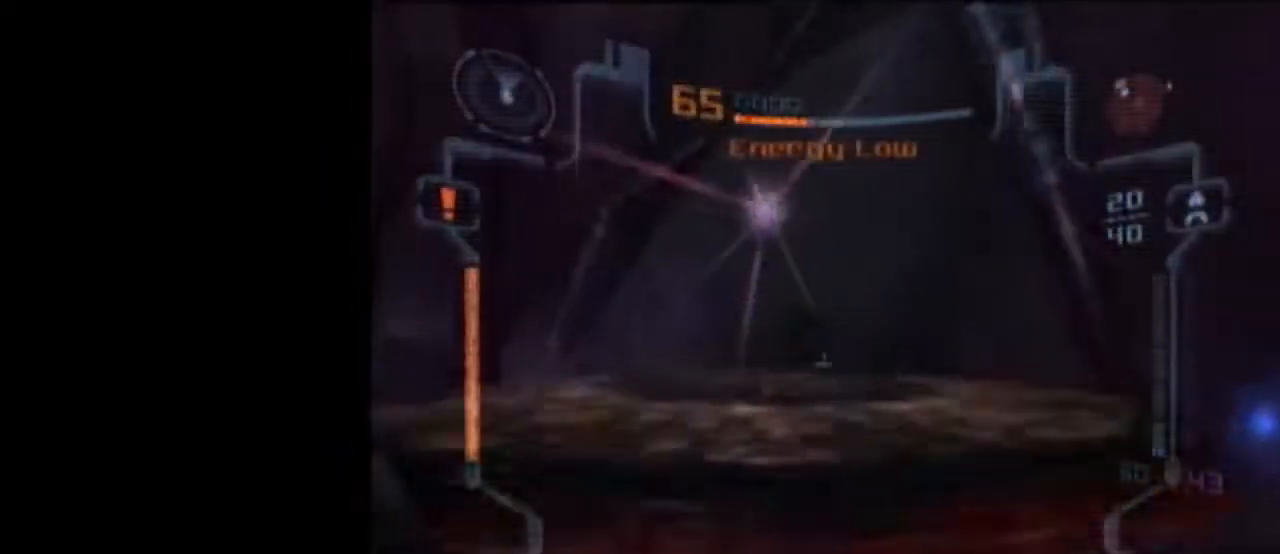
{"buttons": ["L1"], "left_stick": "up-left", "right_stick": "center", "events": [[233, "A", "down"], [233, "B", "up"], [367, "A", "up"]]}
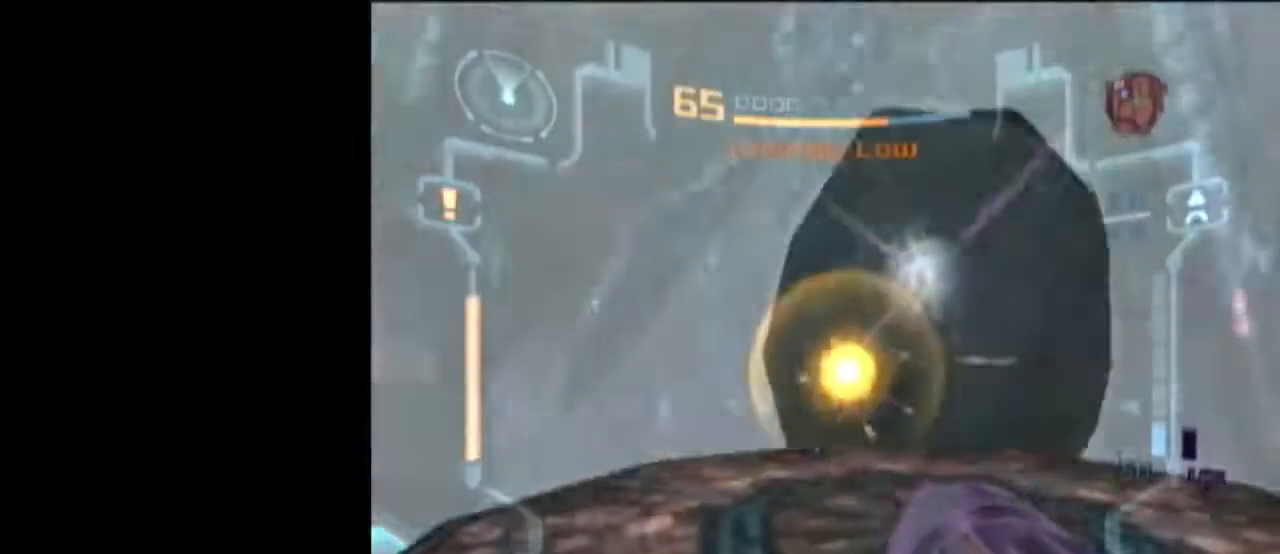
{"buttons": ["L1"], "left_stick": "down-right", "right_stick": "center", "events": [[400, "left_stick", "down-right"]]}
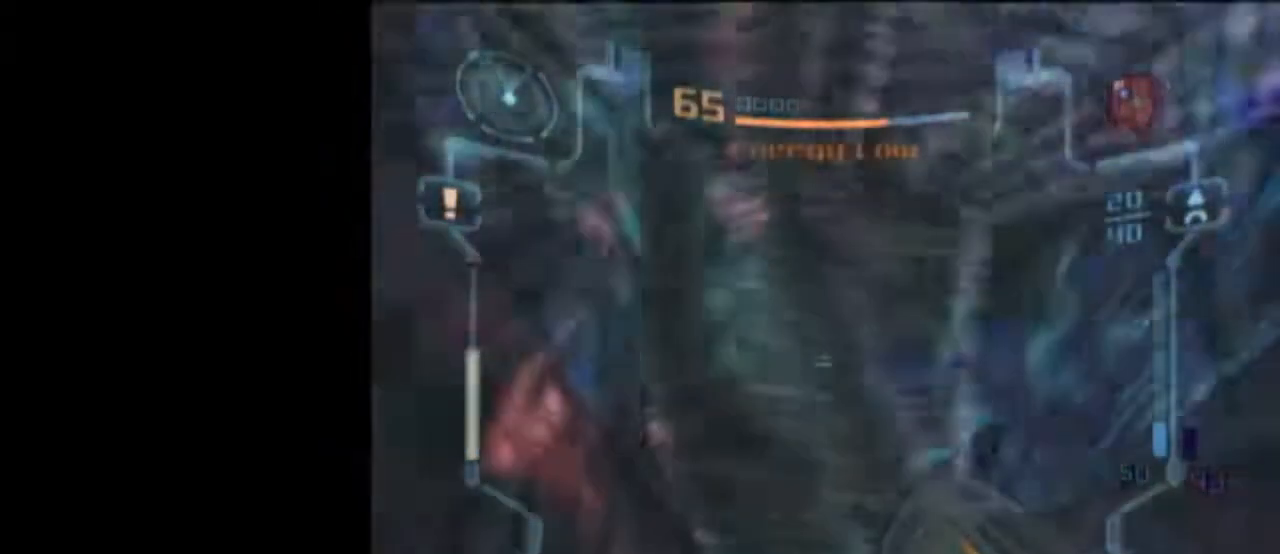
{"buttons": ["L1"], "left_stick": "down-right", "right_stick": "center", "events": []}
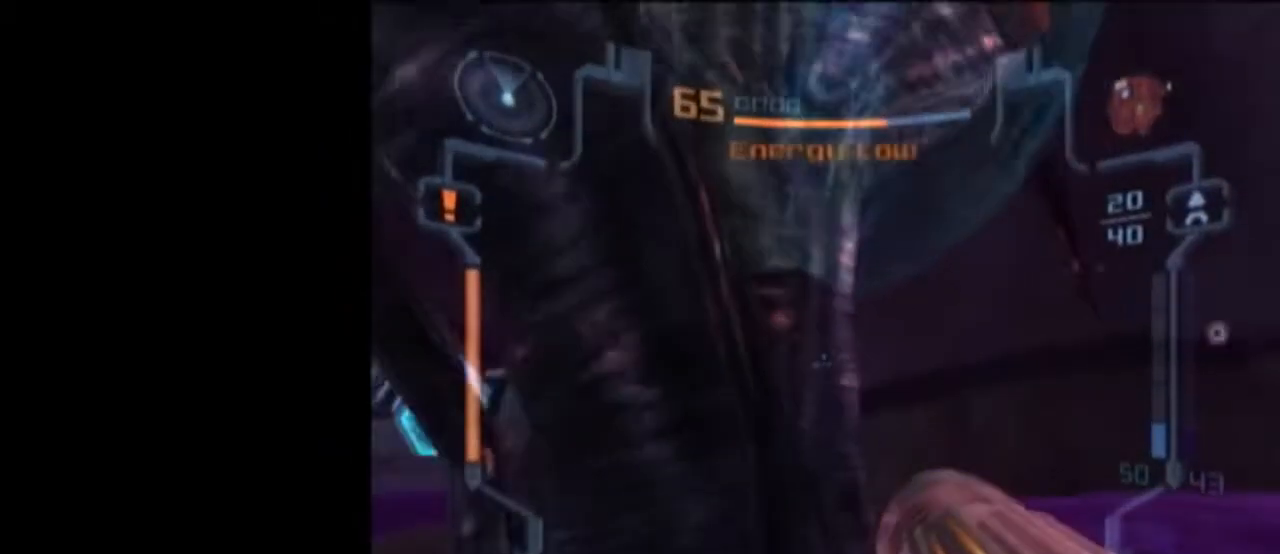
{"buttons": ["L1"], "left_stick": "up", "right_stick": "center", "events": [[483, "left_stick", "up"]]}
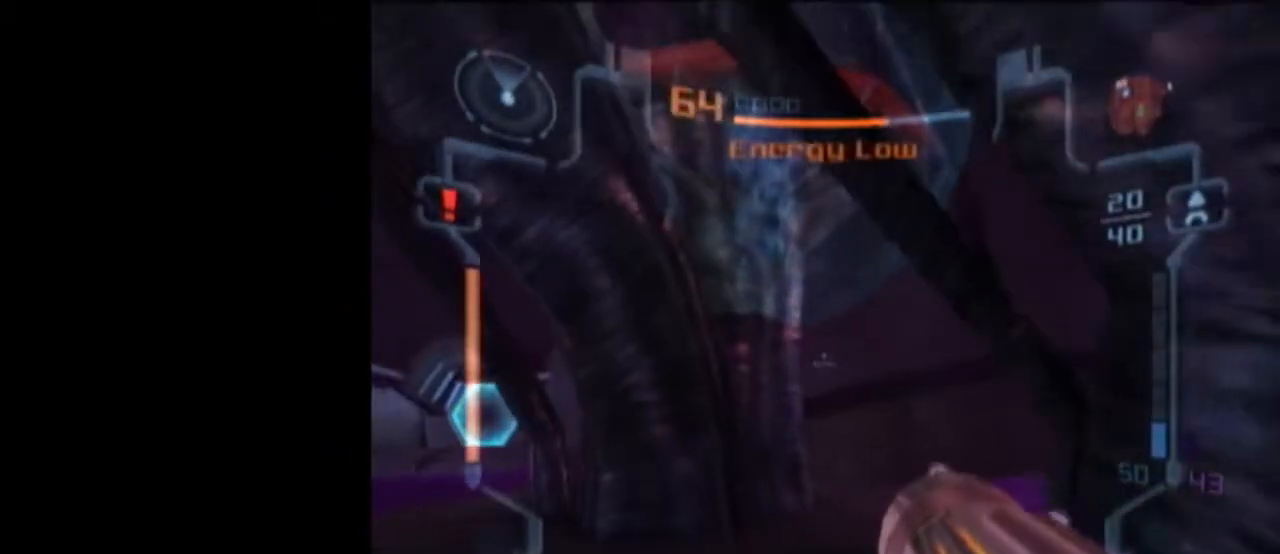
{"buttons": [], "left_stick": "up", "right_stick": "center", "events": [[117, "X", "down"], [233, "X", "up"], [267, "L1", "up"]]}
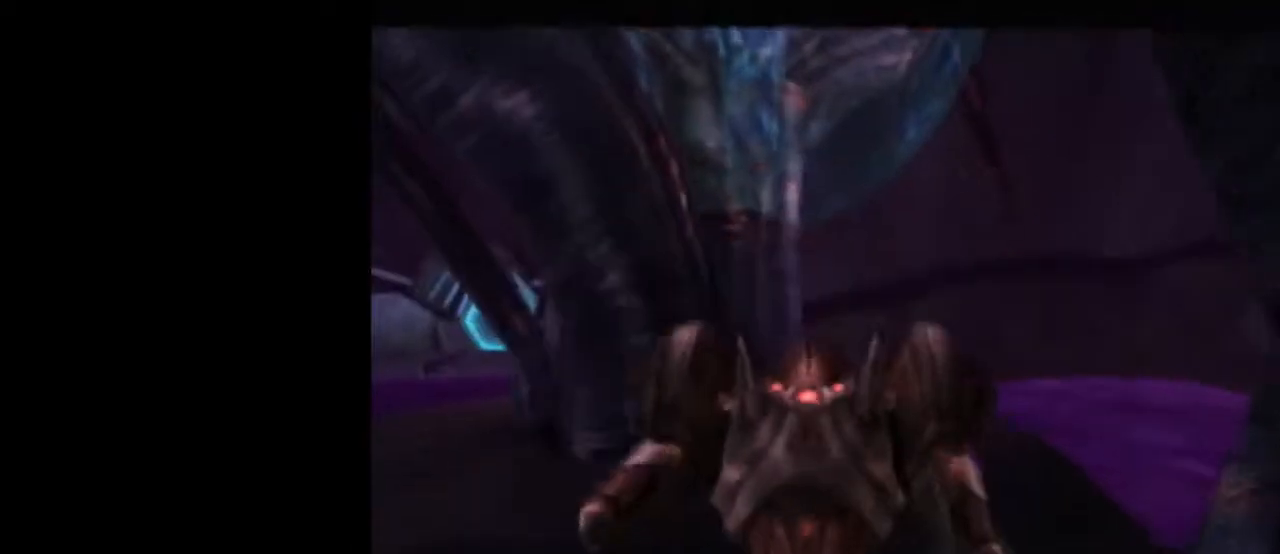
{"buttons": [], "left_stick": "center", "right_stick": "center", "events": [[17, "left_stick", "center"]]}
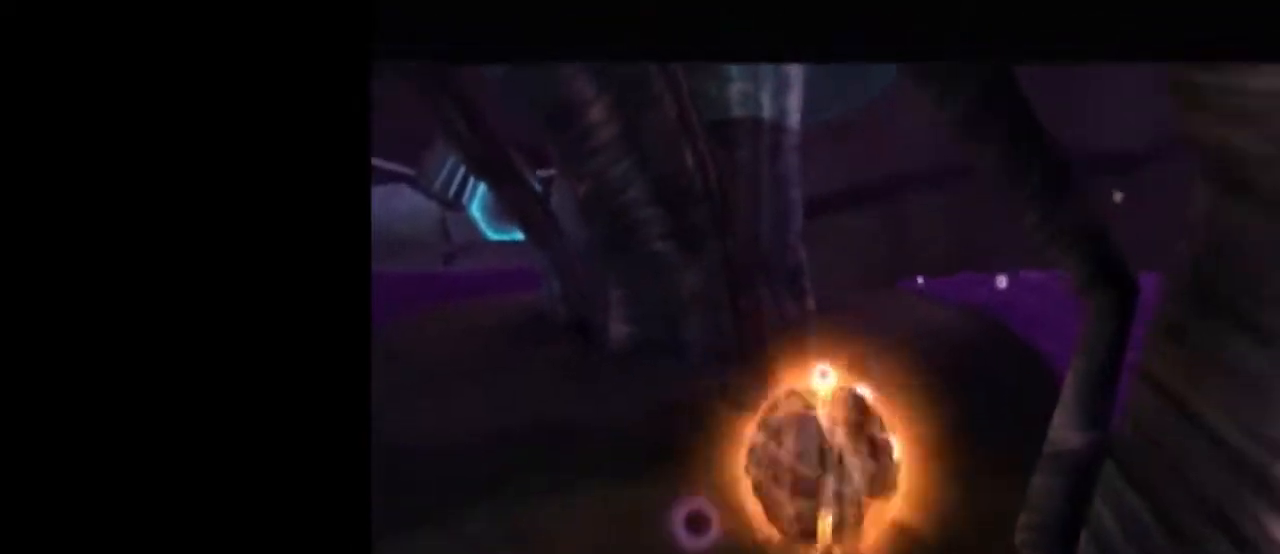
{"buttons": ["L1"], "left_stick": "center", "right_stick": "center", "events": [[83, "left_stick", "left"], [150, "left_stick", "center"], [183, "L1", "down"], [300, "A", "down"], [400, "A", "up"]]}
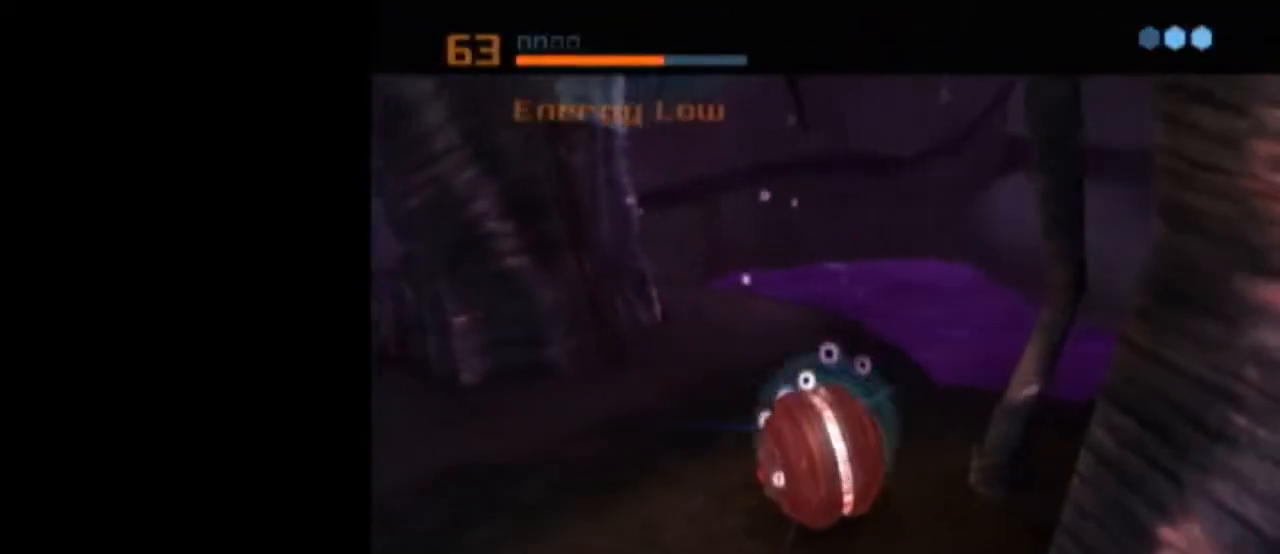
{"buttons": ["L1"], "left_stick": "center", "right_stick": "center", "events": [[17, "L1", "up"], [50, "left_stick", "left"], [117, "L1", "down"], [117, "left_stick", "center"]]}
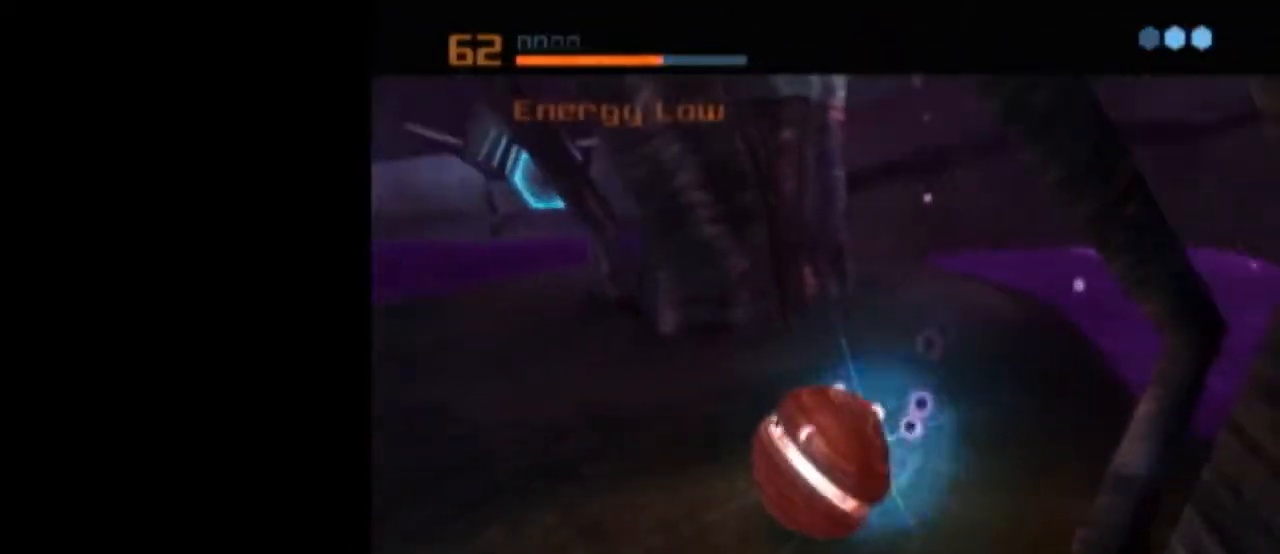
{"buttons": ["L1"], "left_stick": "center", "right_stick": "center", "events": [[317, "A", "down"], [367, "A", "up"], [433, "A", "down"], [483, "A", "up"]]}
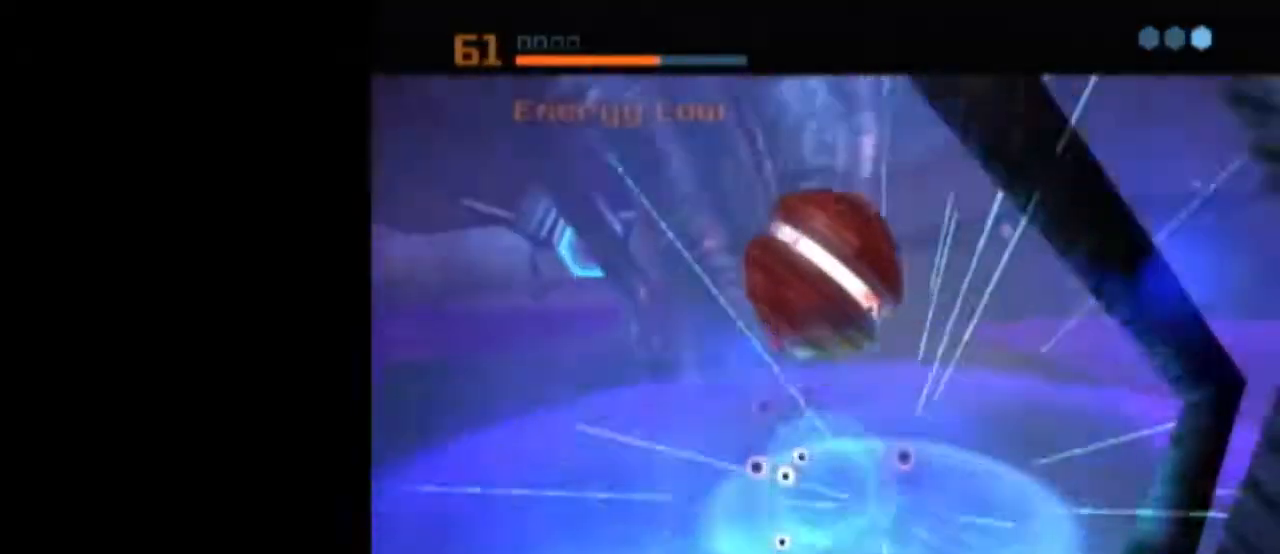
{"buttons": ["L1"], "left_stick": "center", "right_stick": "center", "events": [[83, "A", "down"], [133, "A", "up"], [183, "L1", "up"], [233, "L1", "down"]]}
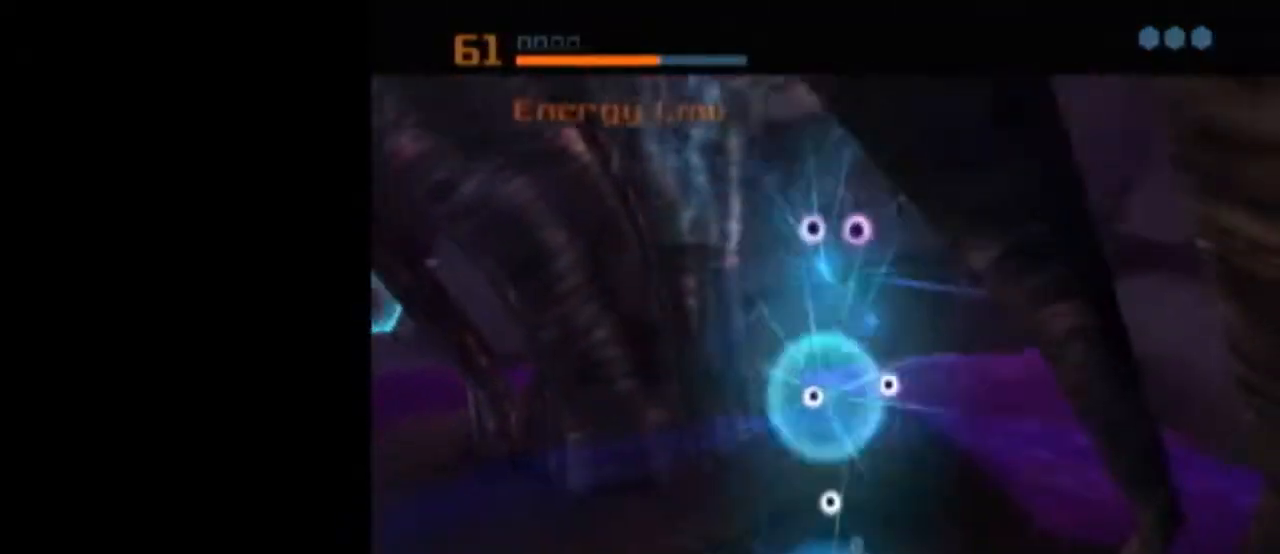
{"buttons": ["L1"], "left_stick": "center", "right_stick": "center", "events": []}
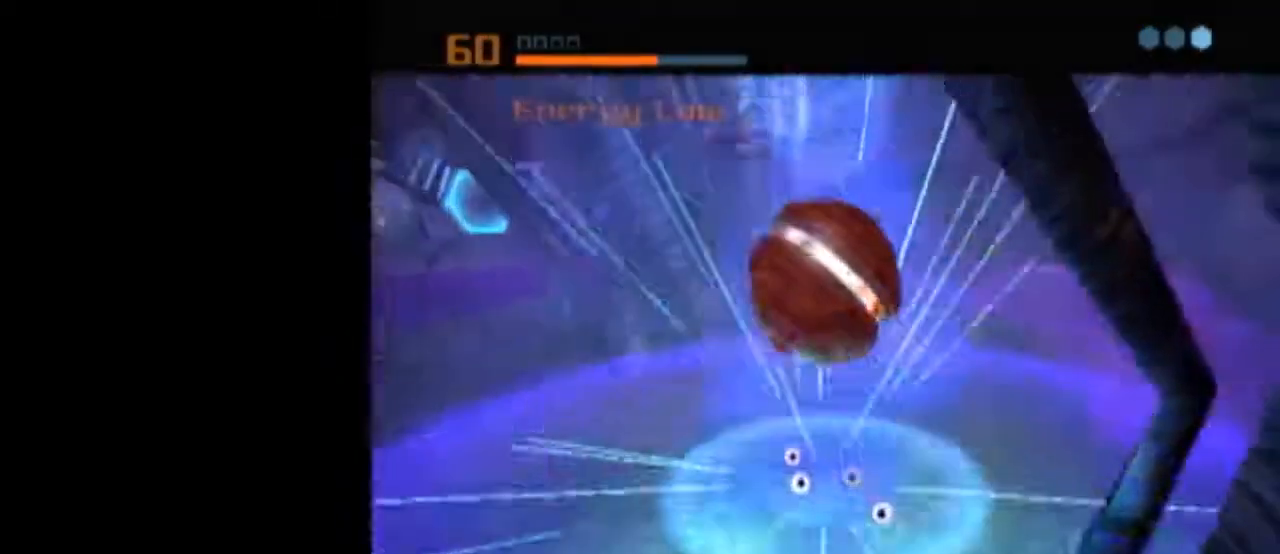
{"buttons": ["B", "L1"], "left_stick": "up-left", "right_stick": "center", "events": [[50, "L1", "up"], [183, "L1", "down"], [183, "X", "down"], [217, "B", "down"], [233, "left_stick", "up-left"], [267, "X", "up"]]}
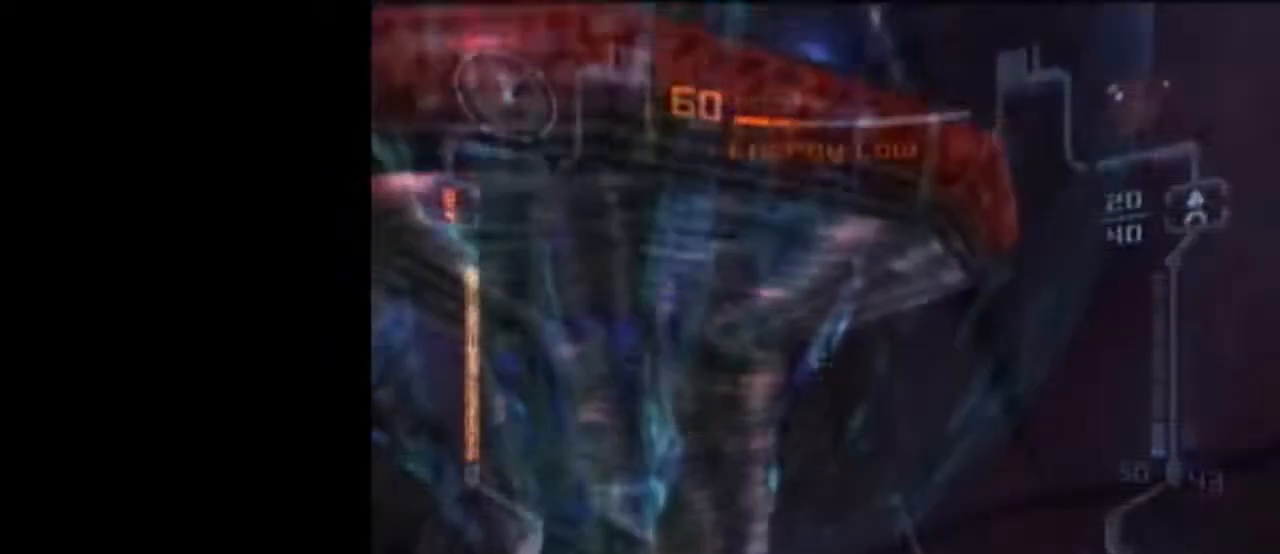
{"buttons": ["L1"], "left_stick": "down", "right_stick": "center", "events": [[83, "B", "up"], [117, "L1", "up"], [183, "left_stick", "down-left"], [467, "L1", "down"], [467, "left_stick", "down"]]}
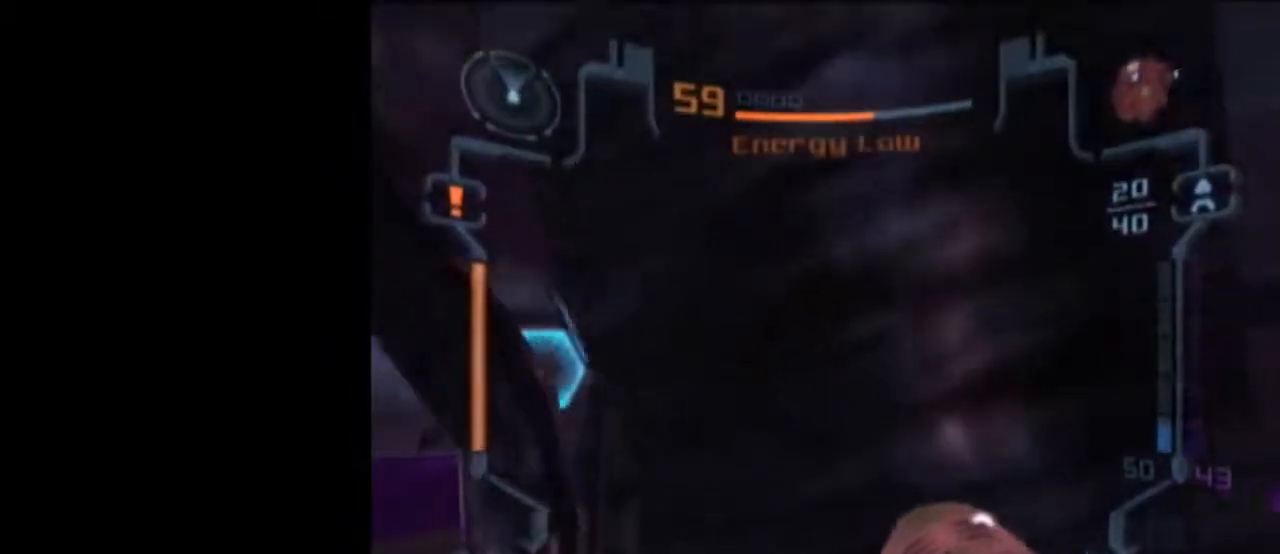
{"buttons": ["L1"], "left_stick": "down-right", "right_stick": "center", "events": [[117, "left_stick", "down-right"]]}
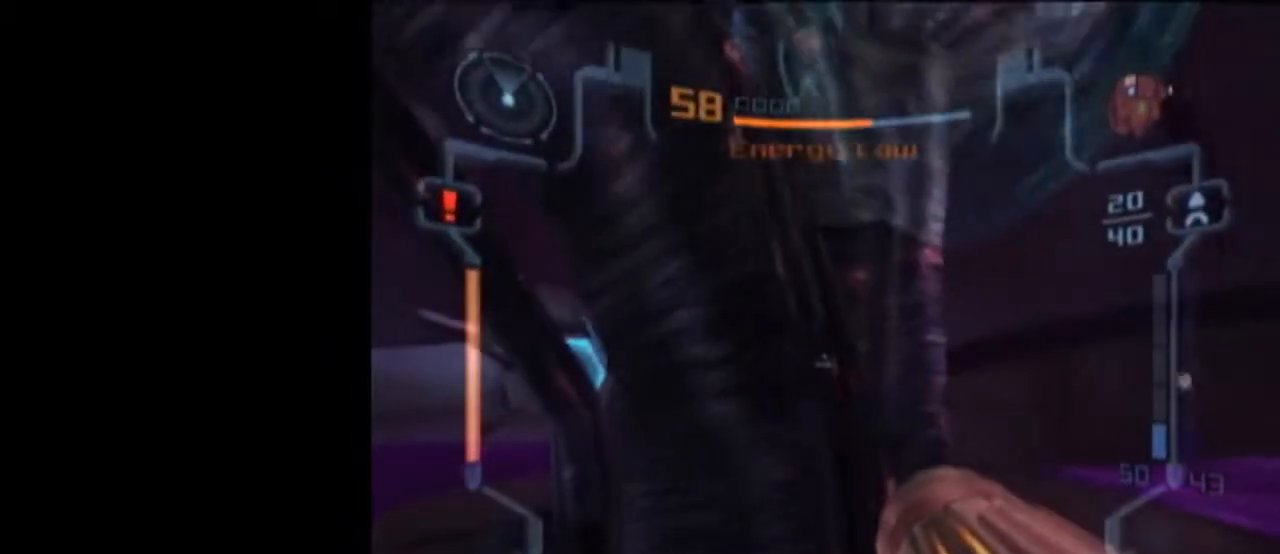
{"buttons": ["L1"], "left_stick": "up", "right_stick": "center", "events": [[450, "left_stick", "up"]]}
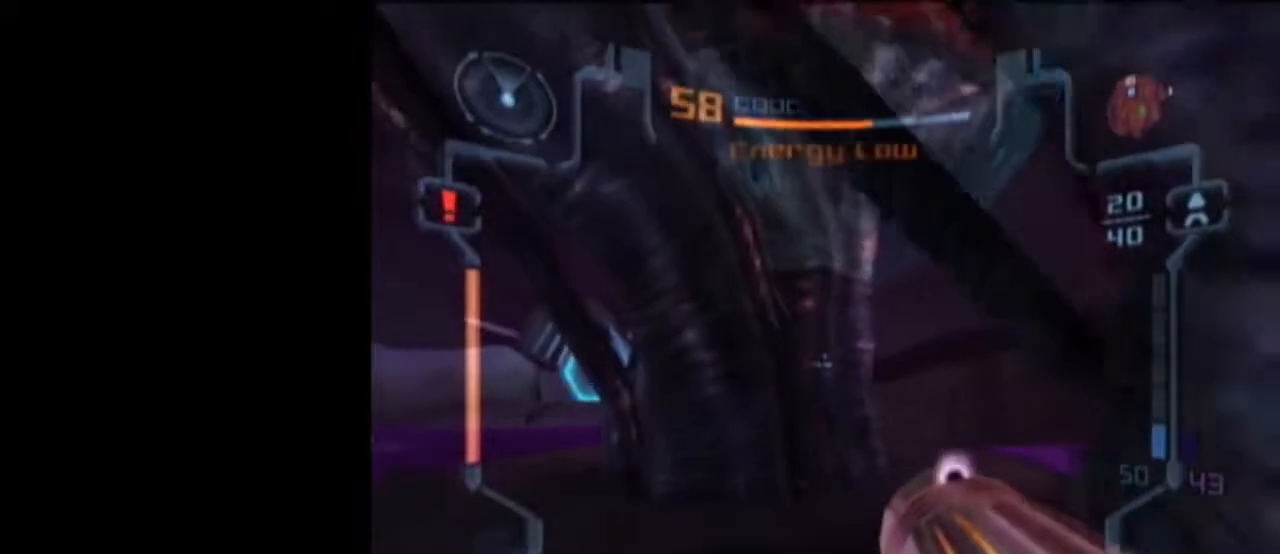
{"buttons": [], "left_stick": "up", "right_stick": "center", "events": [[150, "X", "down"], [250, "X", "up"], [267, "L1", "up"]]}